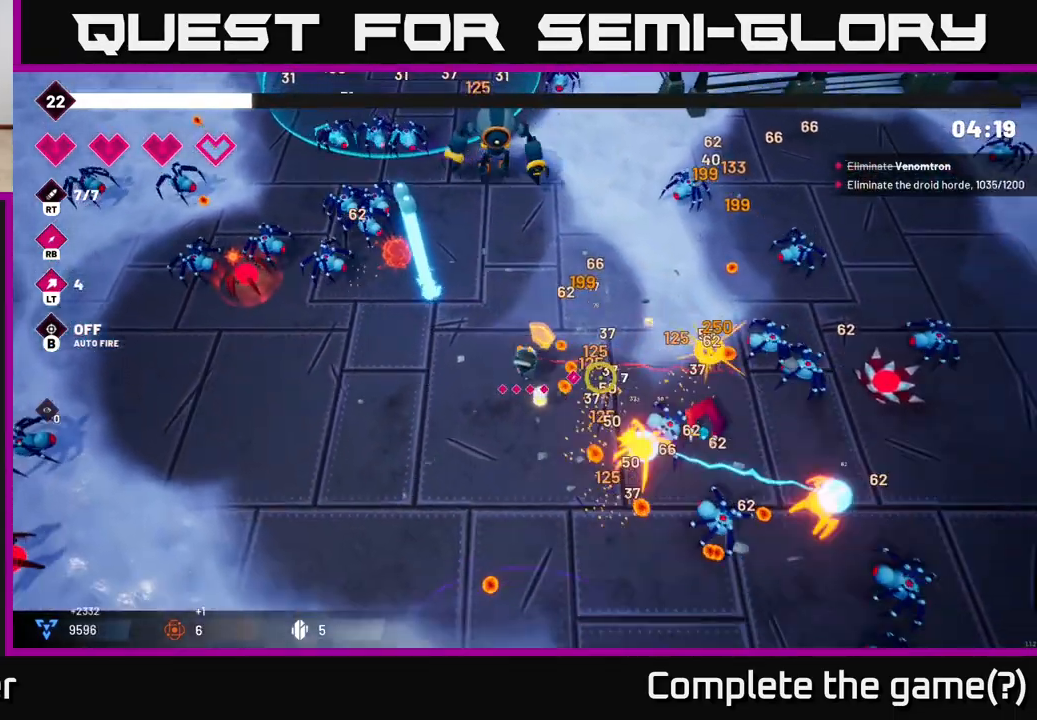
Gameplay with a controller (Xbox layout); each line is a JSON object with the inputs held at the frame after it (dt_ms = milliseconds from this image to that frame). "events" lists button and stick changes between this image and that frame as [ms after this image, input, new state], when the widget could be followed in between.
{"dt_ms": 500, "buttons": [], "left_stick": "right", "right_stick": "right", "events": [[367, "left_stick", "right"], [450, "R2", "up"]]}
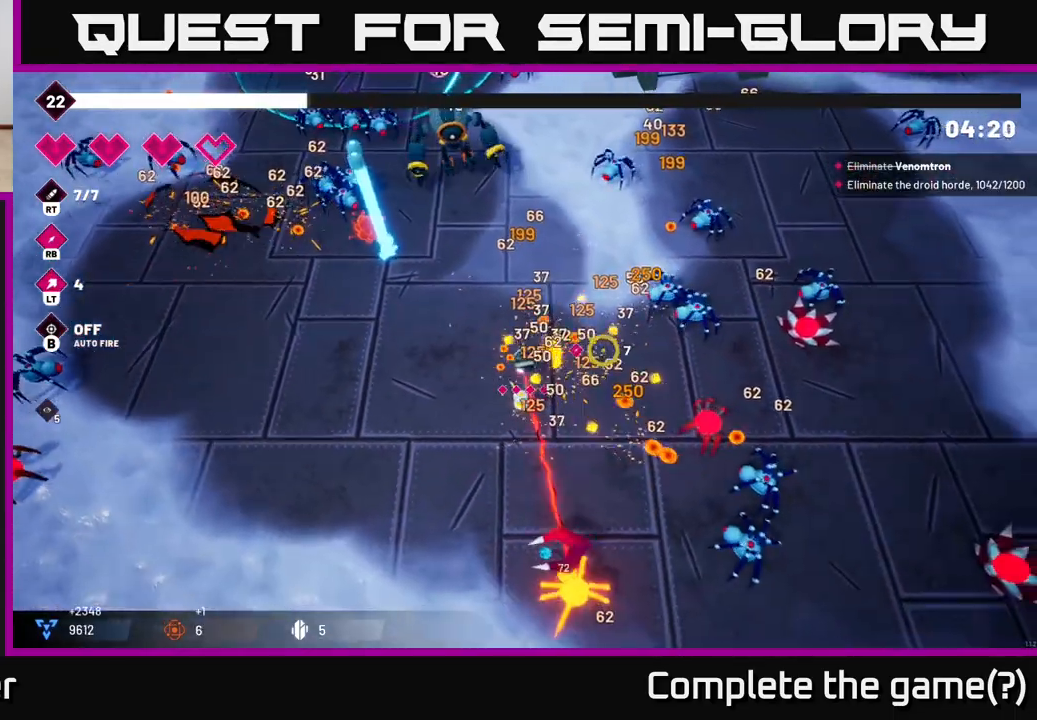
{"dt_ms": 500, "buttons": ["R2"], "left_stick": "up-left", "right_stick": "up-right", "events": [[183, "R2", "down"], [183, "left_stick", "up"], [233, "left_stick", "up-left"], [233, "right_stick", "up-right"]]}
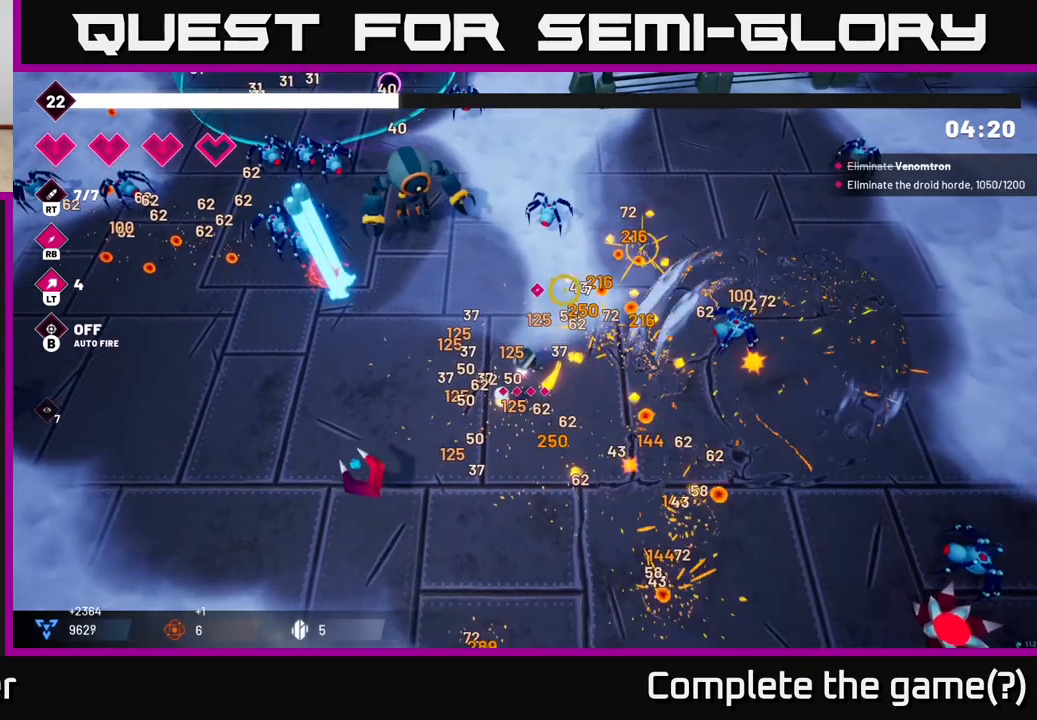
{"dt_ms": 500, "buttons": [], "left_stick": "down-left", "right_stick": "up-left", "events": [[133, "R2", "up"], [200, "left_stick", "up"], [283, "R2", "down"], [350, "left_stick", "down-left"], [433, "R2", "up"], [433, "right_stick", "up-left"]]}
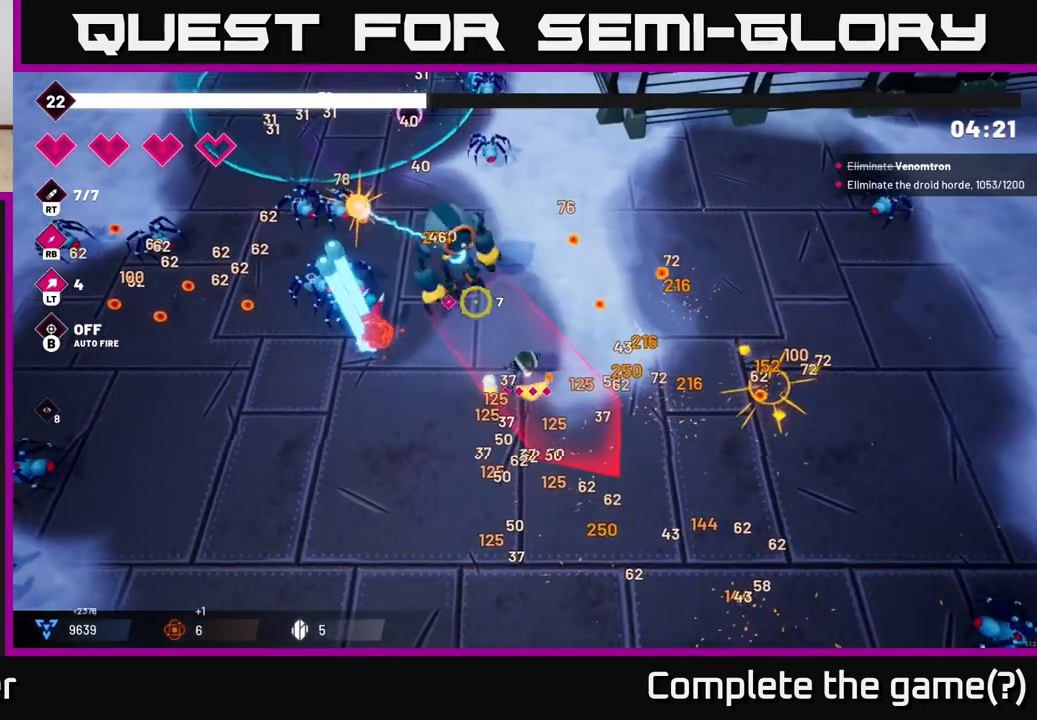
{"dt_ms": 1000, "buttons": ["R2"], "left_stick": "up-left", "right_stick": "up"}
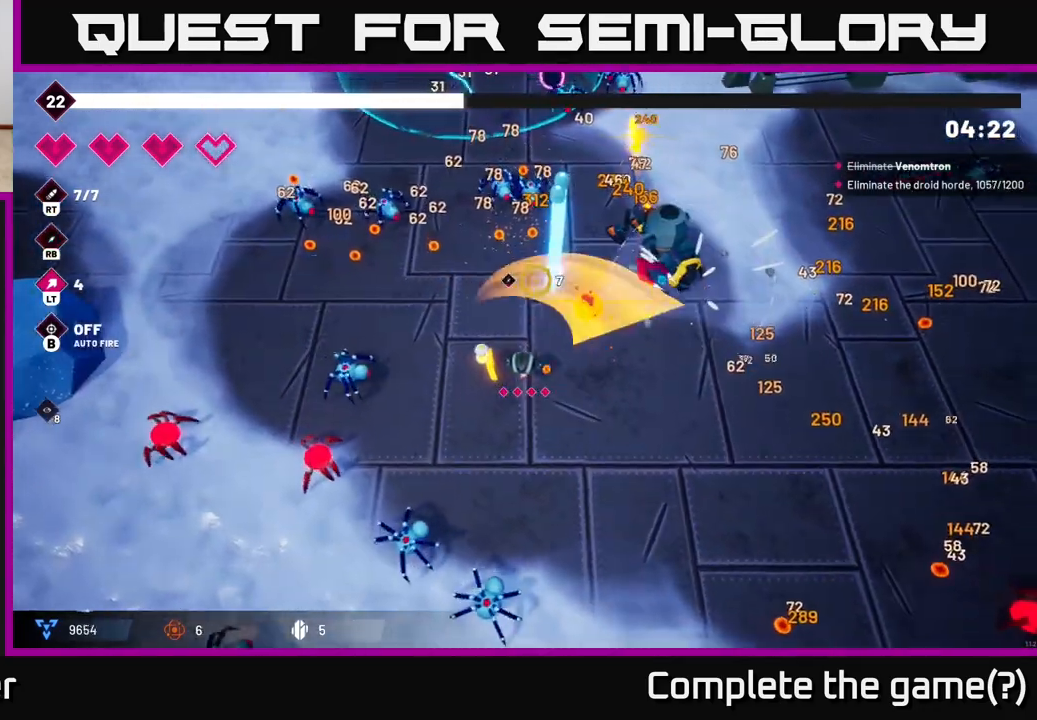
{"dt_ms": 500, "buttons": ["R2"], "left_stick": "up-left", "right_stick": "up-left", "events": [[300, "right_stick", "up-left"]]}
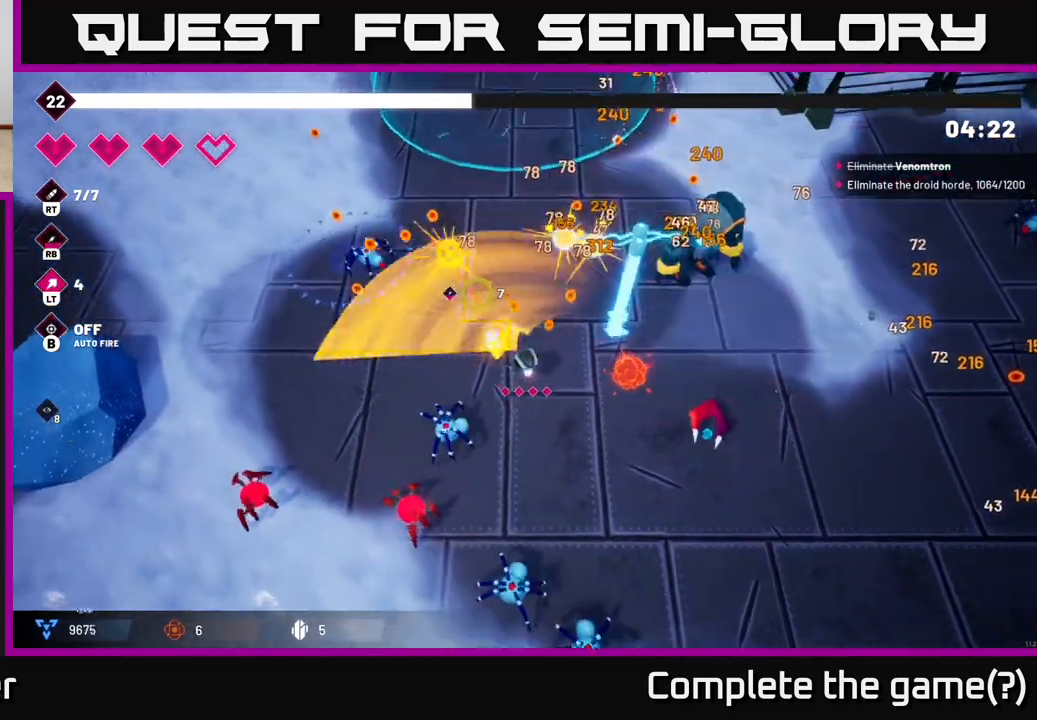
{"dt_ms": 500, "buttons": ["R2"], "left_stick": "up-right", "right_stick": "up-right", "events": [[50, "left_stick", "up"], [117, "right_stick", "up"], [167, "left_stick", "up-left"], [217, "right_stick", "up-right"], [367, "left_stick", "up"], [500, "left_stick", "up-right"]]}
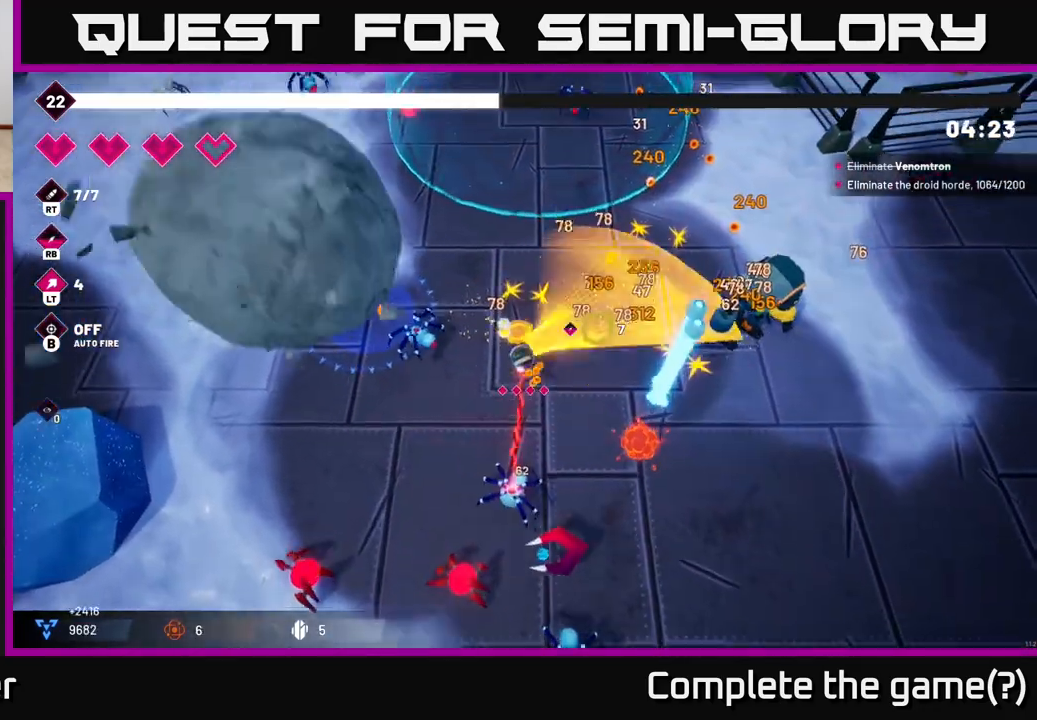
{"dt_ms": 500, "buttons": ["R2"], "left_stick": "up-right", "right_stick": "right", "events": [[150, "right_stick", "right"], [200, "R2", "up"], [417, "R2", "down"]]}
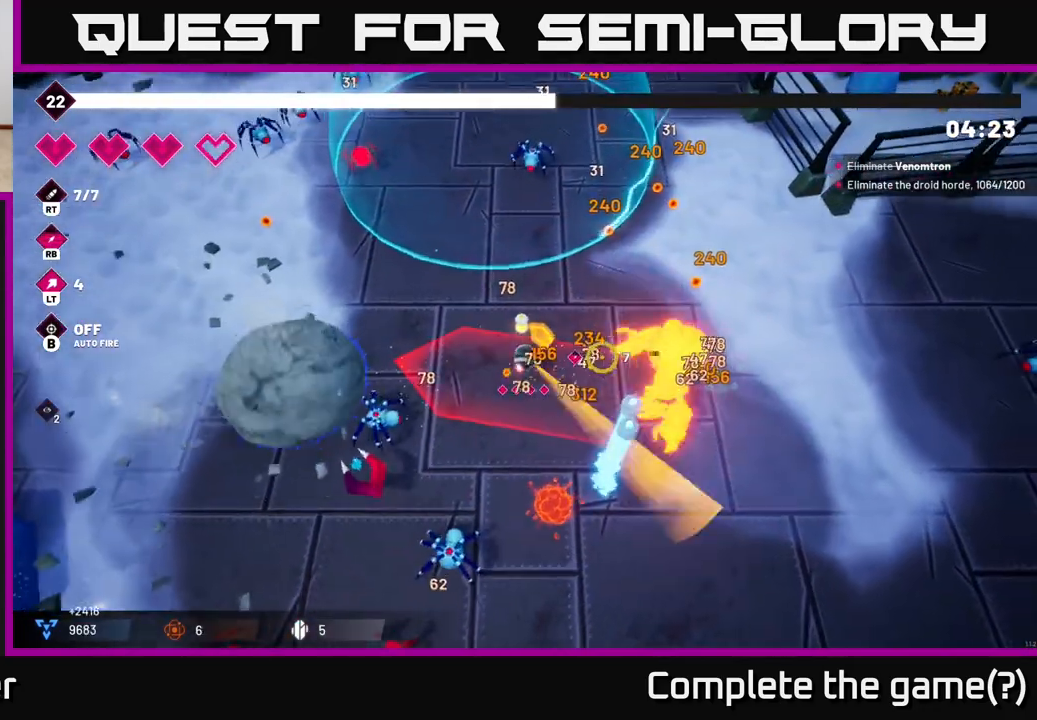
{"dt_ms": 500, "buttons": ["R2"], "left_stick": "up-right", "right_stick": "down-right", "events": [[433, "right_stick", "down-right"]]}
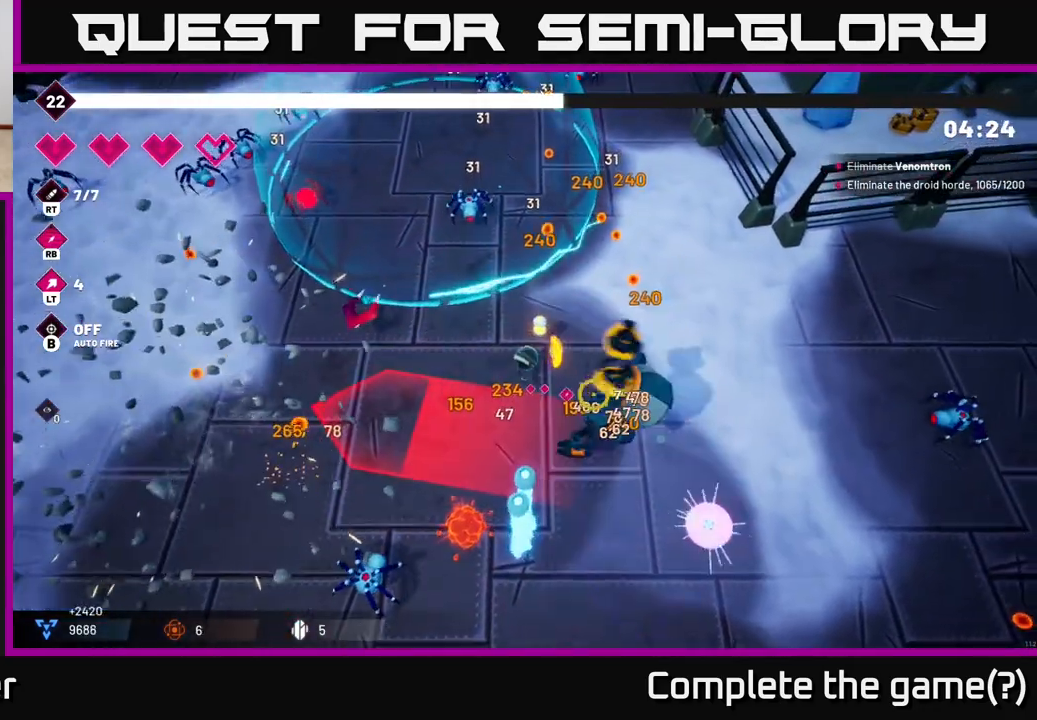
{"dt_ms": 500, "buttons": ["R2"], "left_stick": "down-right", "right_stick": "down-left", "events": [[150, "left_stick", "right"], [183, "right_stick", "down"], [317, "right_stick", "down-left"], [450, "left_stick", "down-right"]]}
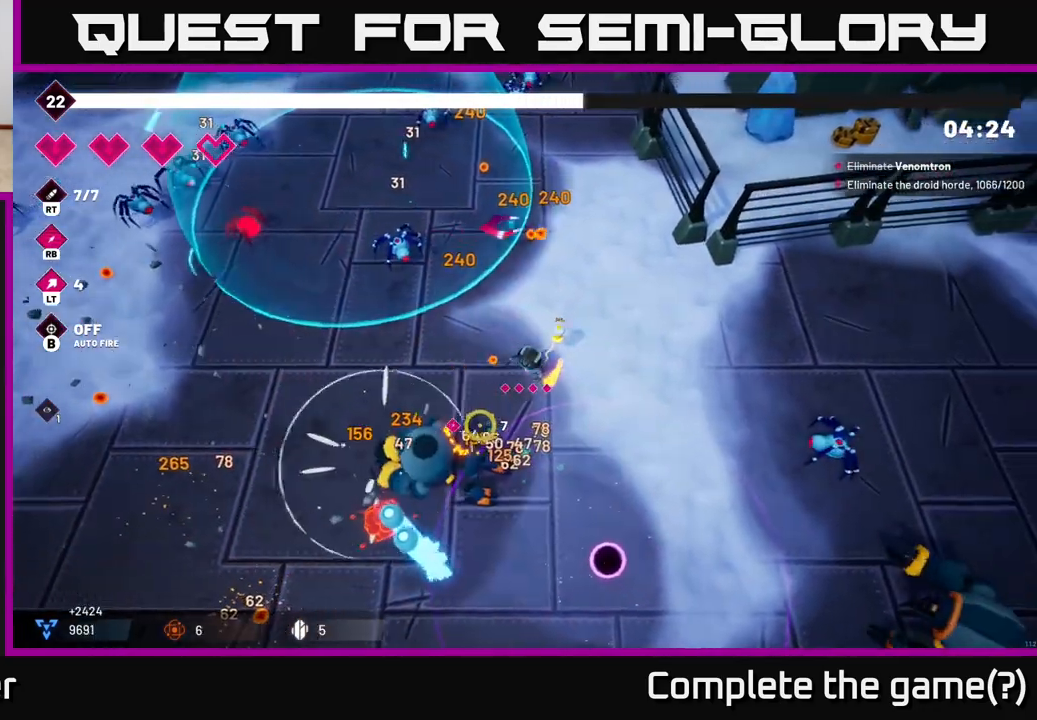
{"dt_ms": 500, "buttons": ["R2"], "left_stick": "center", "right_stick": "down-left"}
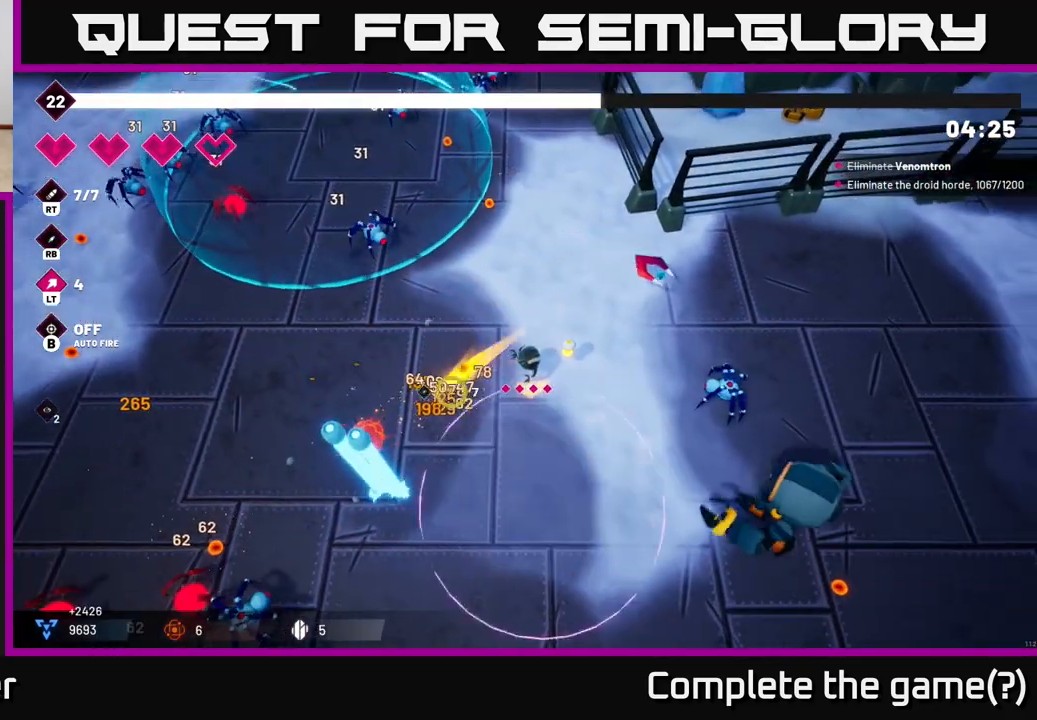
{"dt_ms": 500, "buttons": [], "left_stick": "left", "right_stick": "down", "events": [[133, "left_stick", "up-left"], [150, "right_stick", "down"], [300, "R2", "up"], [300, "right_stick", "down-right"], [333, "left_stick", "left"], [450, "right_stick", "down"]]}
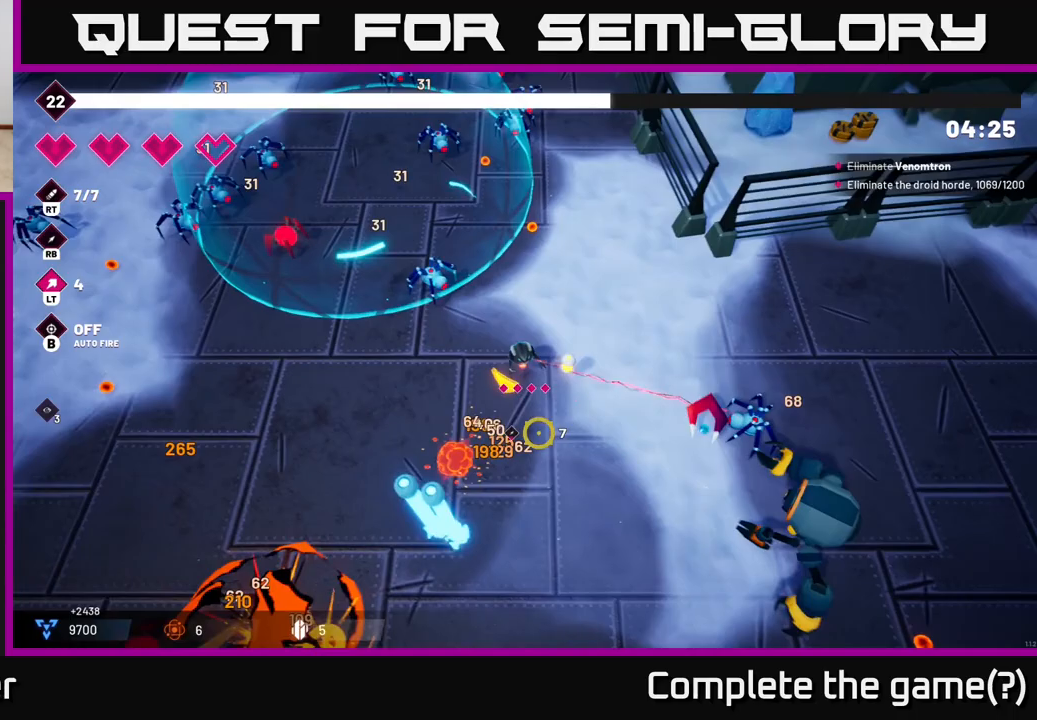
{"dt_ms": 500, "buttons": ["L2"], "left_stick": "down-left", "right_stick": "down-left", "events": [[33, "right_stick", "down-left"], [100, "left_stick", "down-left"], [217, "R2", "down"], [467, "R2", "up"], [500, "L2", "down"]]}
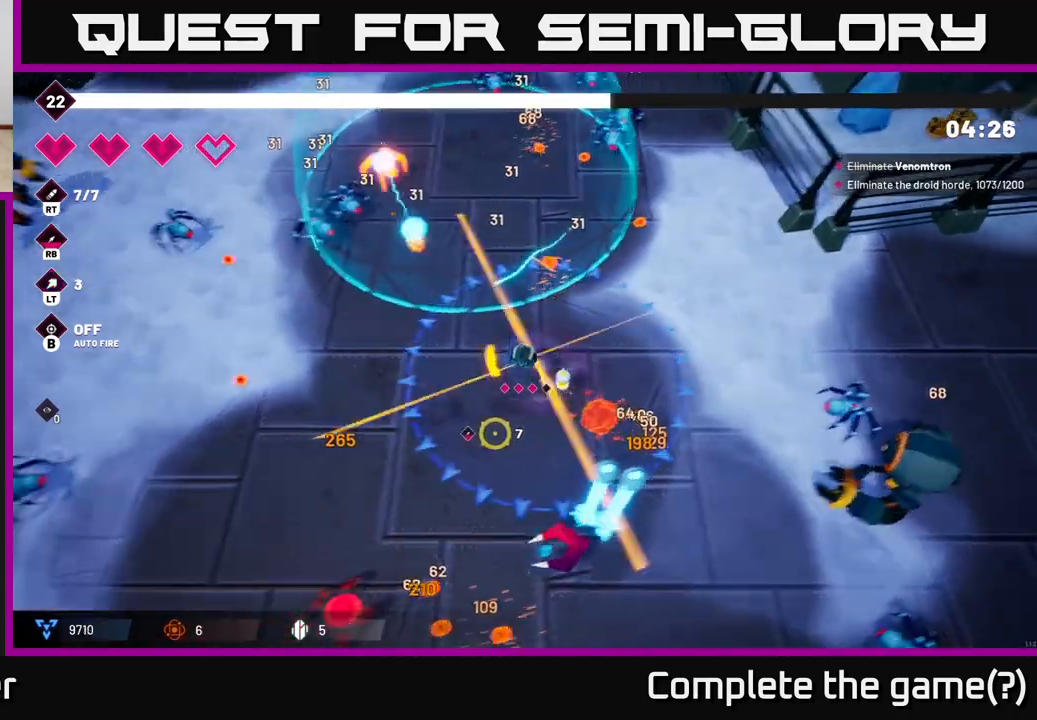
{"dt_ms": 500, "buttons": [], "left_stick": "down-left", "right_stick": "down", "events": [[67, "right_stick", "down"], [150, "L2", "up"]]}
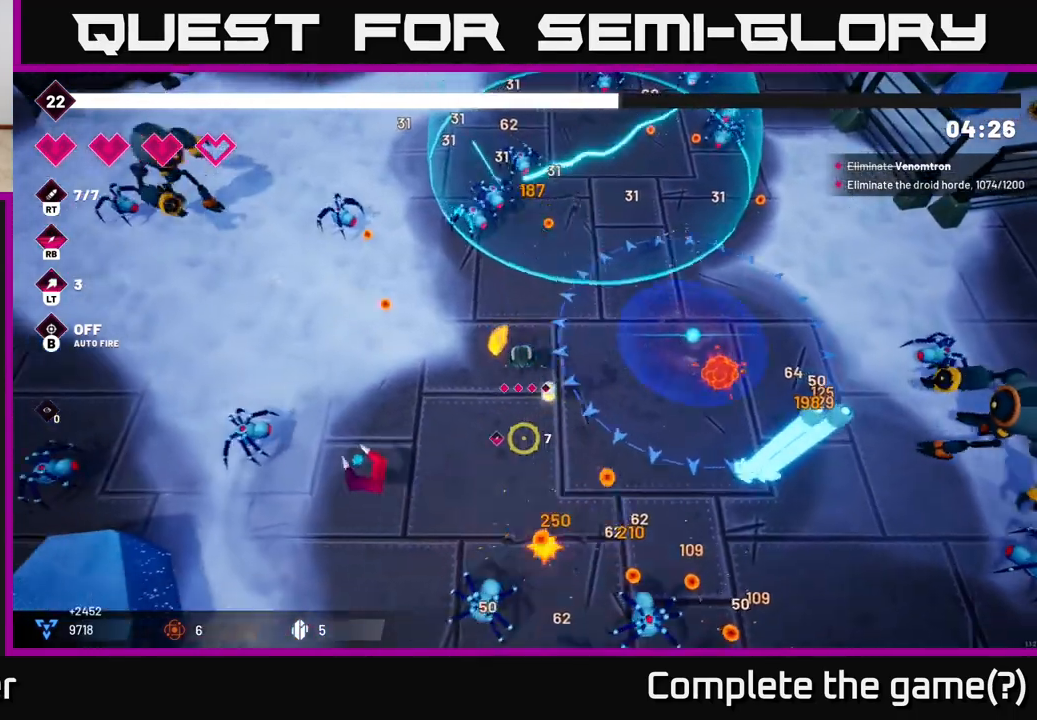
{"dt_ms": 500, "buttons": ["R2"], "left_stick": "down", "right_stick": "down-right", "events": [[117, "right_stick", "down-right"], [133, "L2", "down"], [267, "R2", "down"], [283, "L2", "up"], [283, "left_stick", "down"]]}
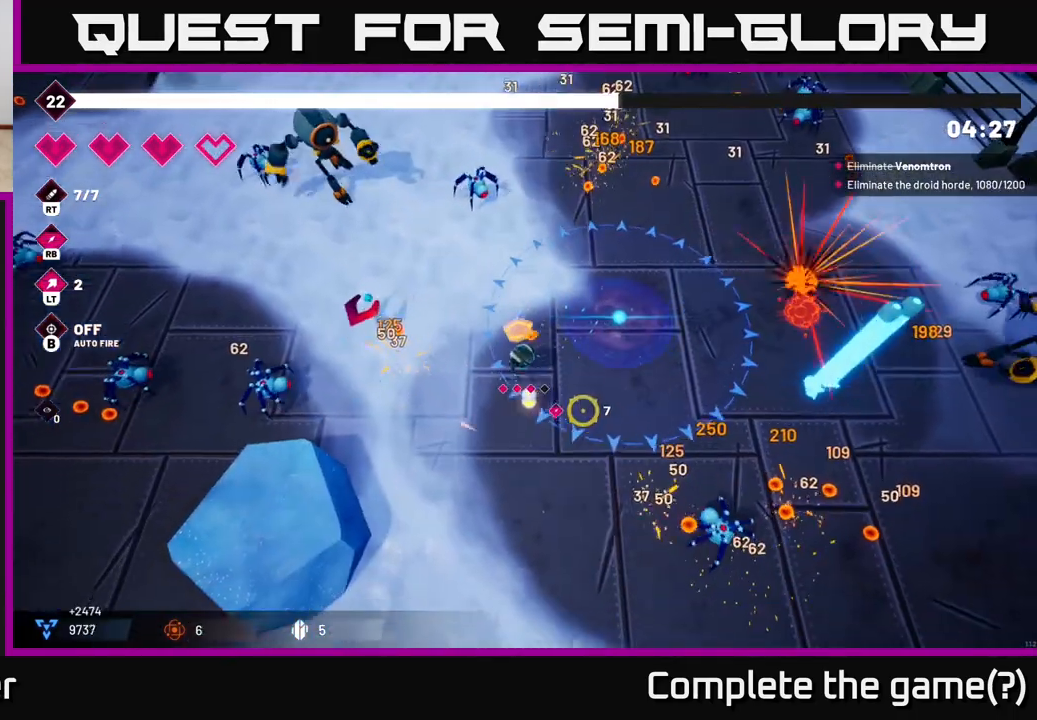
{"dt_ms": 500, "buttons": ["R2"], "left_stick": "down-right", "right_stick": "right", "events": [[267, "left_stick", "down-right"], [317, "right_stick", "right"]]}
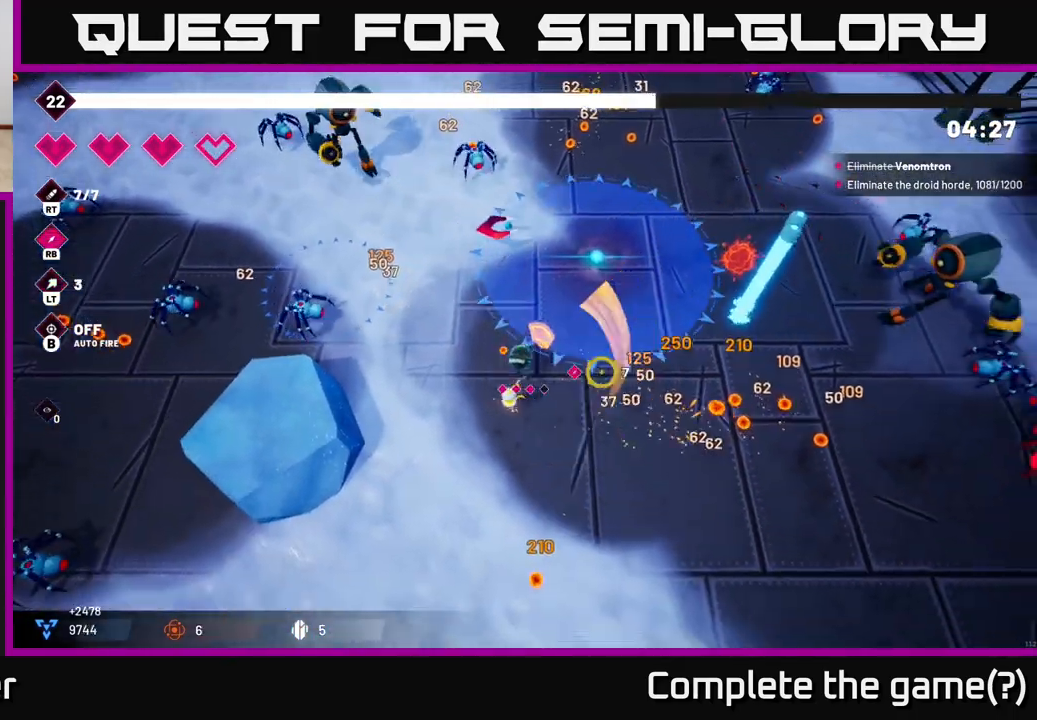
{"dt_ms": 500, "buttons": [], "left_stick": "right", "right_stick": "up-right", "events": [[133, "R2", "up"], [317, "left_stick", "right"], [333, "L2", "down"], [450, "L2", "up"], [500, "right_stick", "up-right"]]}
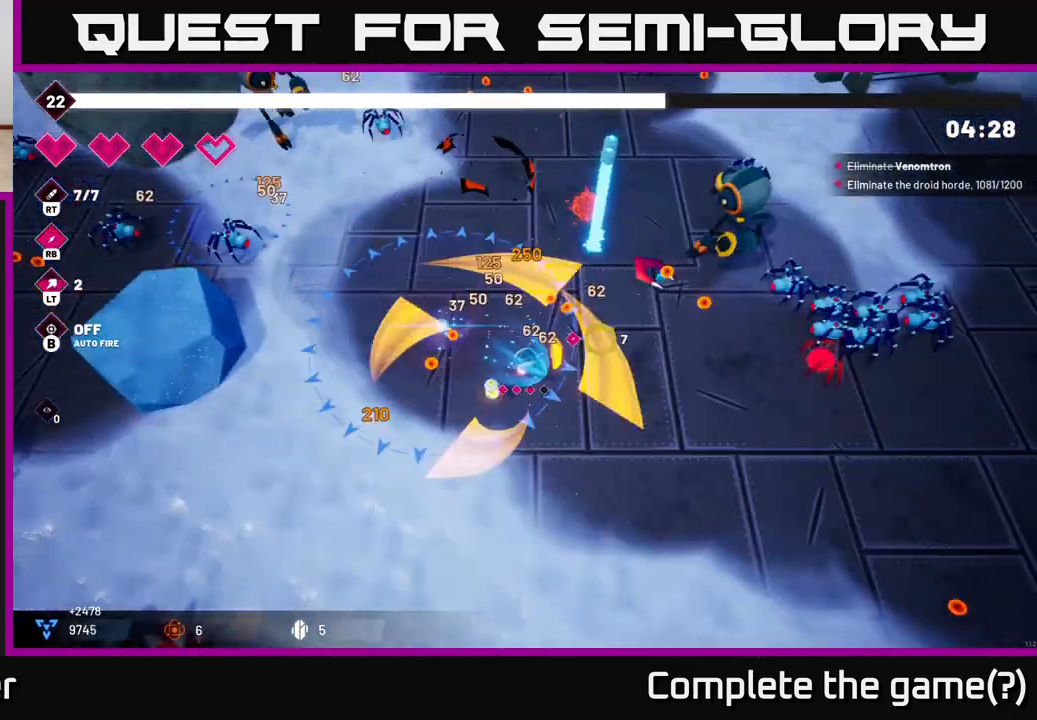
{"dt_ms": 500, "buttons": ["R2"], "left_stick": "down-right", "right_stick": "up-right", "events": [[83, "left_stick", "up-right"], [133, "R2", "down"], [433, "left_stick", "down-right"]]}
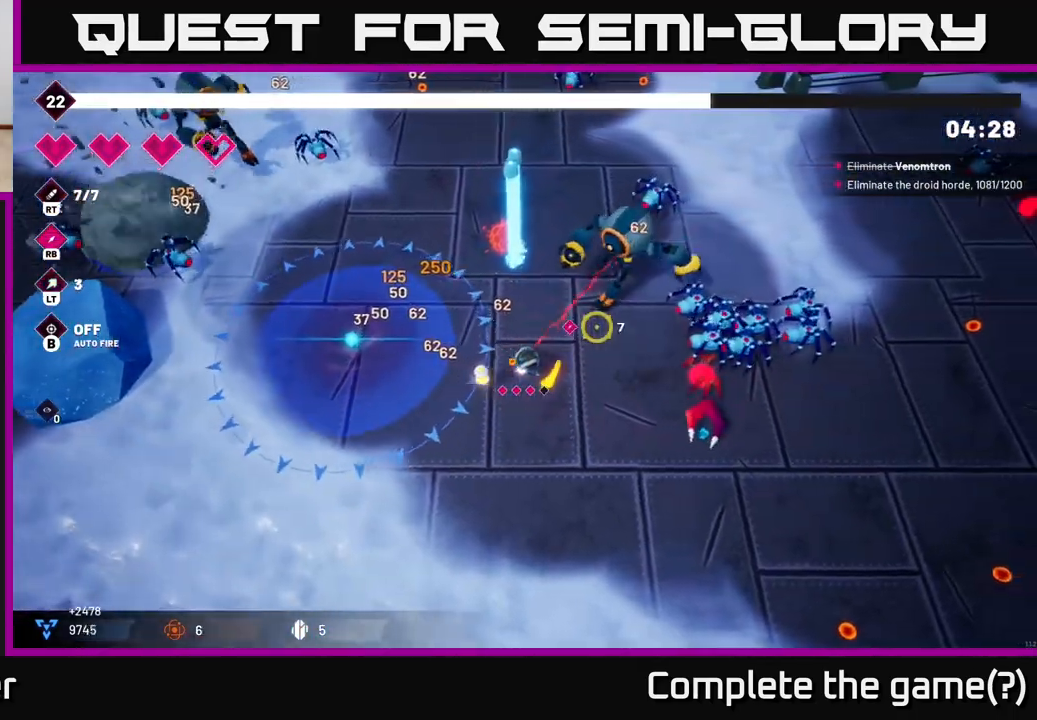
{"dt_ms": 500, "buttons": ["R2"], "left_stick": "down-right", "right_stick": "up-right", "events": []}
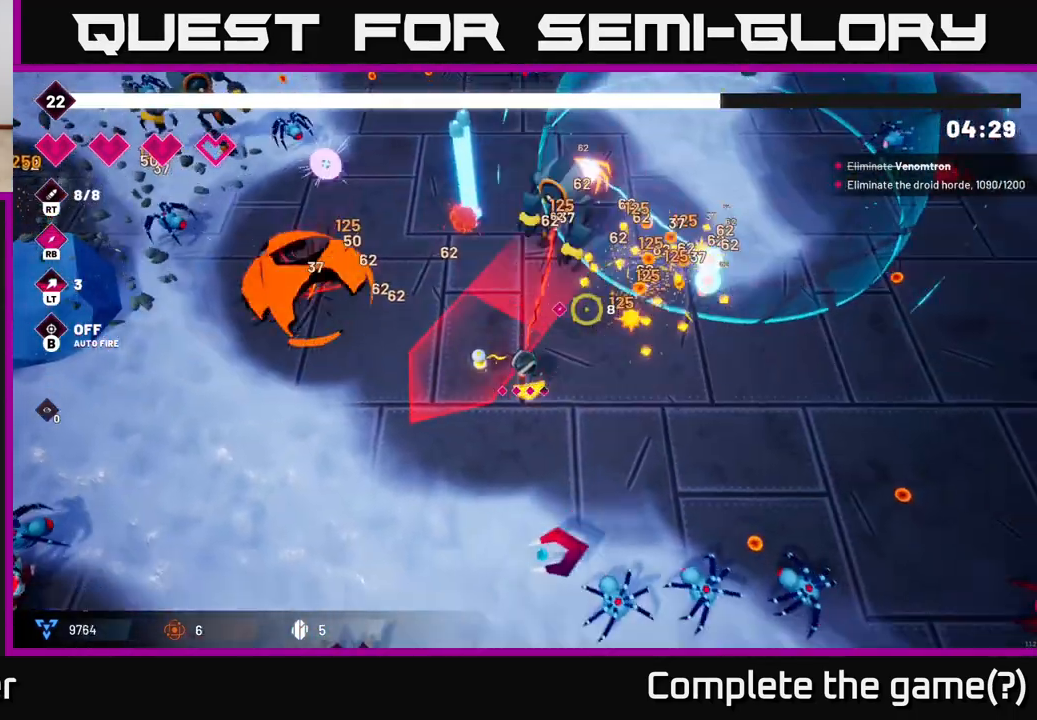
{"dt_ms": 500, "buttons": [], "left_stick": "right", "right_stick": "right", "events": [[133, "R2", "up"], [200, "left_stick", "right"], [300, "L2", "down"], [367, "right_stick", "right"], [483, "L2", "up"]]}
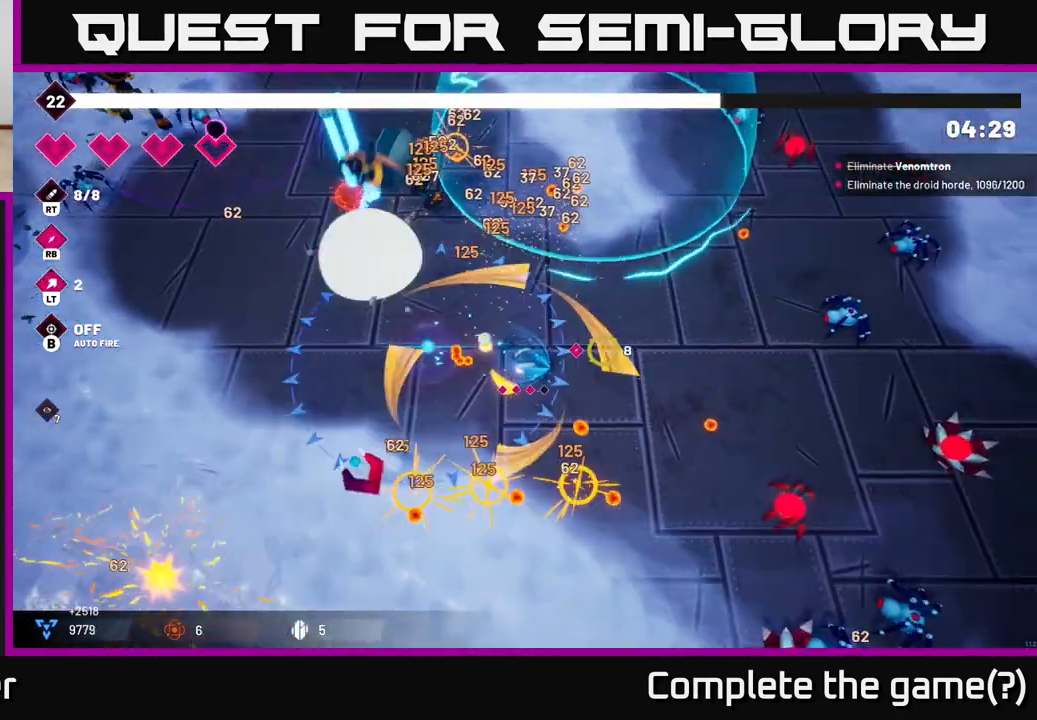
{"dt_ms": 500, "buttons": [], "left_stick": "up", "right_stick": "up", "events": [[17, "right_stick", "center"], [33, "left_stick", "up-right"], [117, "right_stick", "down-left"], [300, "left_stick", "right"], [350, "right_stick", "up"], [483, "left_stick", "up"]]}
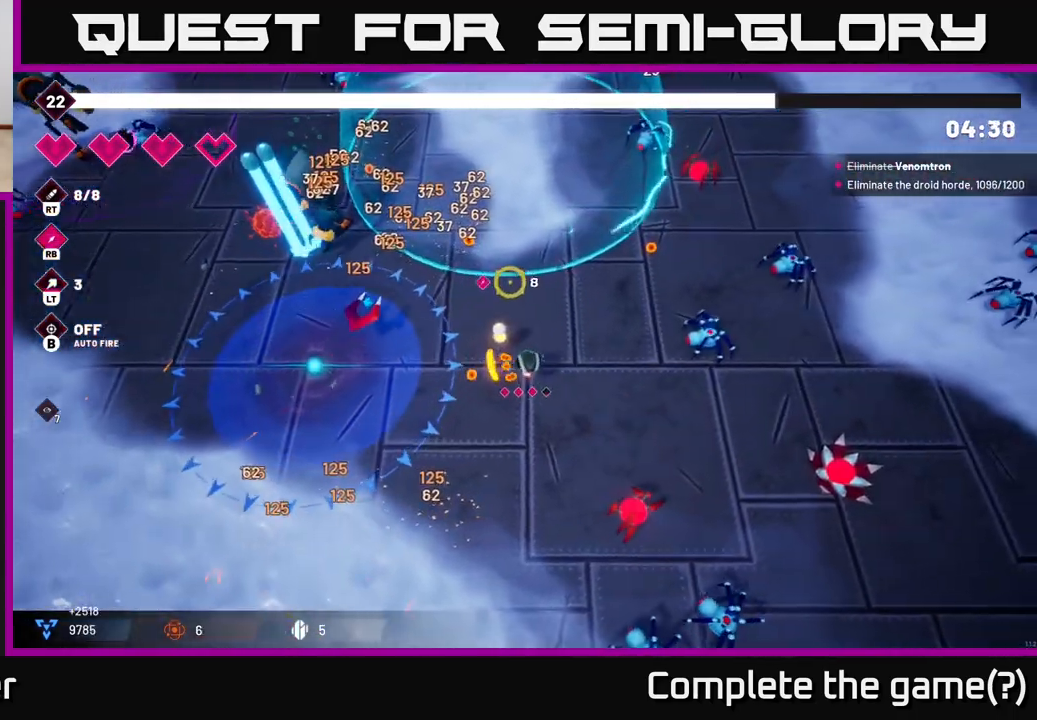
{"dt_ms": 500, "buttons": ["L2", "R2"], "left_stick": "up-left", "right_stick": "left", "events": [[67, "right_stick", "up-left"], [100, "left_stick", "up-left"], [317, "right_stick", "left"], [450, "L2", "down"], [500, "R2", "down"]]}
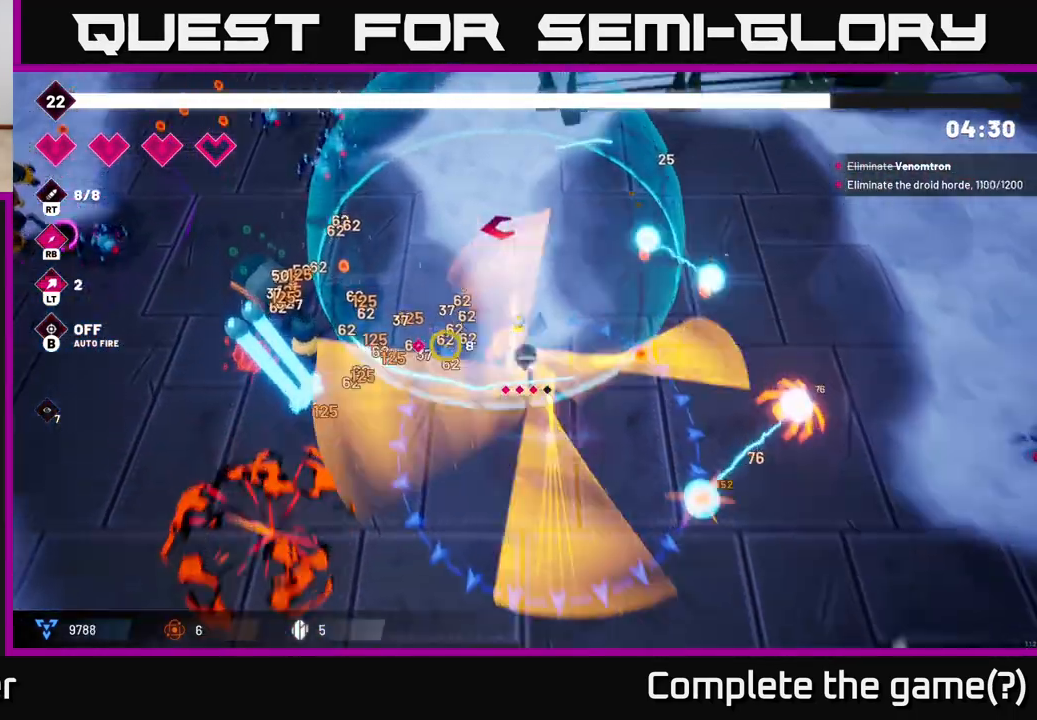
{"dt_ms": 500, "buttons": ["R2"], "left_stick": "up-left", "right_stick": "left", "events": [[67, "L2", "up"], [283, "left_stick", "left"], [383, "left_stick", "up-left"]]}
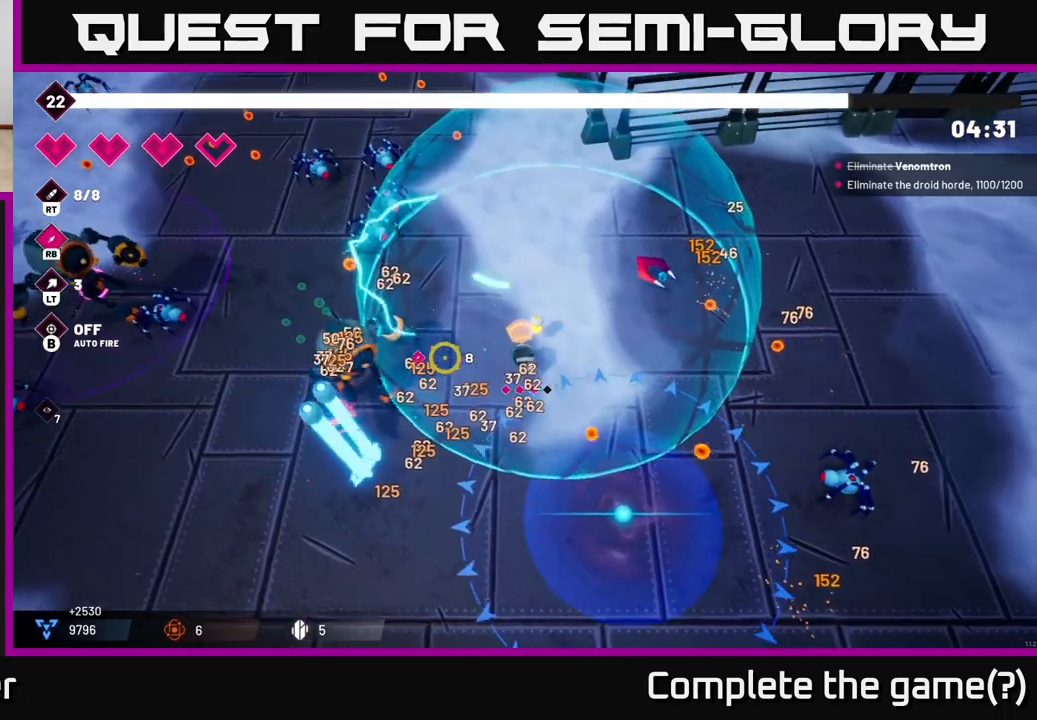
{"dt_ms": 500, "buttons": ["R2"], "left_stick": "up-left", "right_stick": "left", "events": [[283, "left_stick", "up"], [483, "left_stick", "up-left"]]}
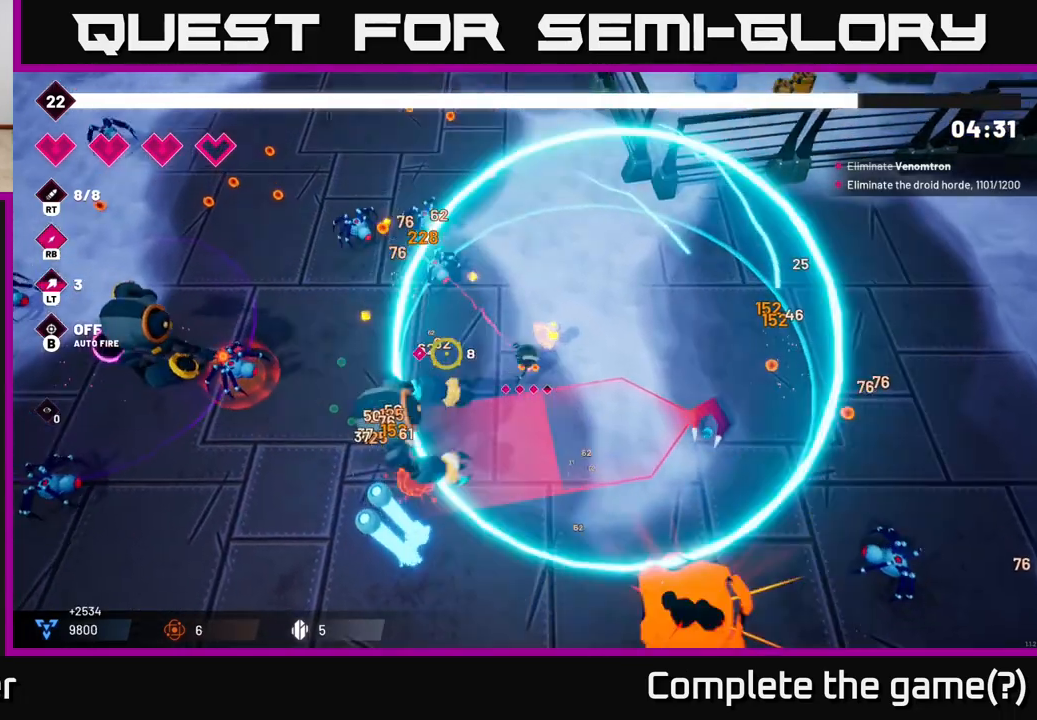
{"dt_ms": 500, "buttons": ["R2"], "left_stick": "up-left", "right_stick": "down-left", "events": [[400, "right_stick", "down-left"]]}
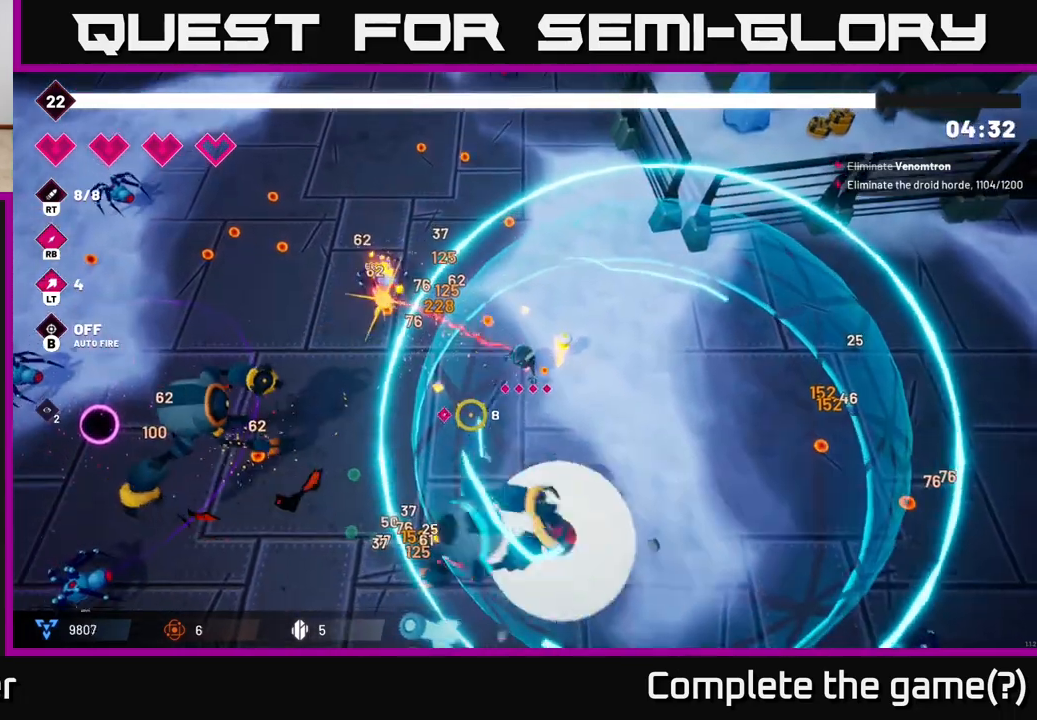
{"dt_ms": 500, "buttons": ["R2"], "left_stick": "left", "right_stick": "down-left", "events": [[250, "right_stick", "left"], [467, "right_stick", "down-left"], [500, "left_stick", "left"]]}
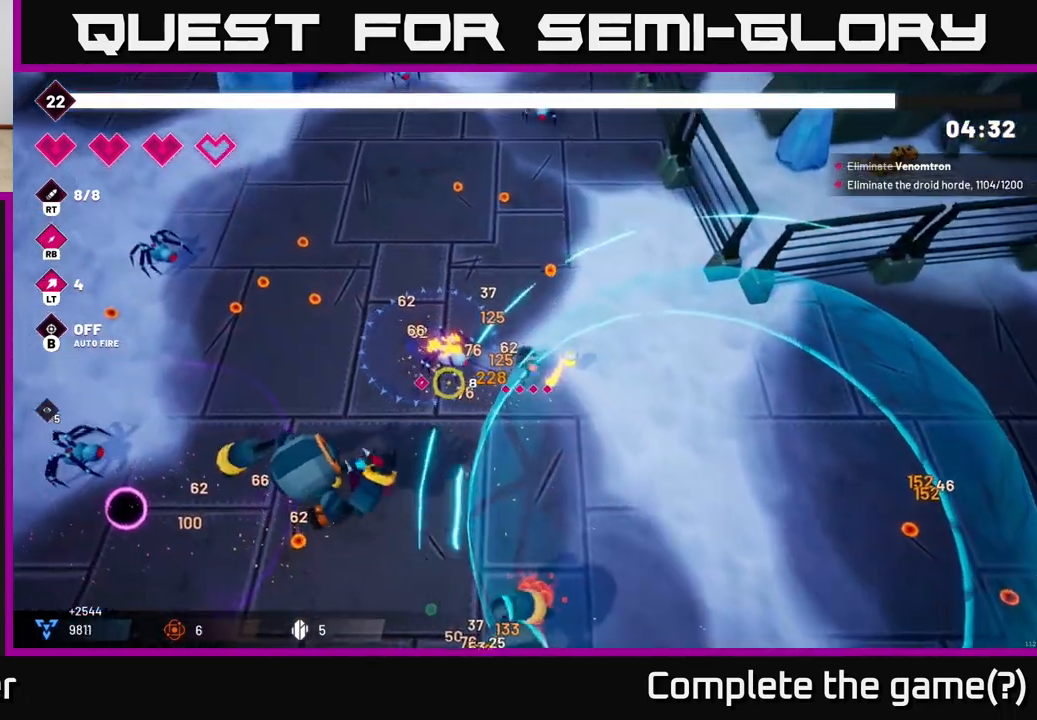
{"dt_ms": 500, "buttons": ["R2"], "left_stick": "left", "right_stick": "down", "events": [[233, "L2", "down"], [367, "right_stick", "down"], [383, "L2", "up"]]}
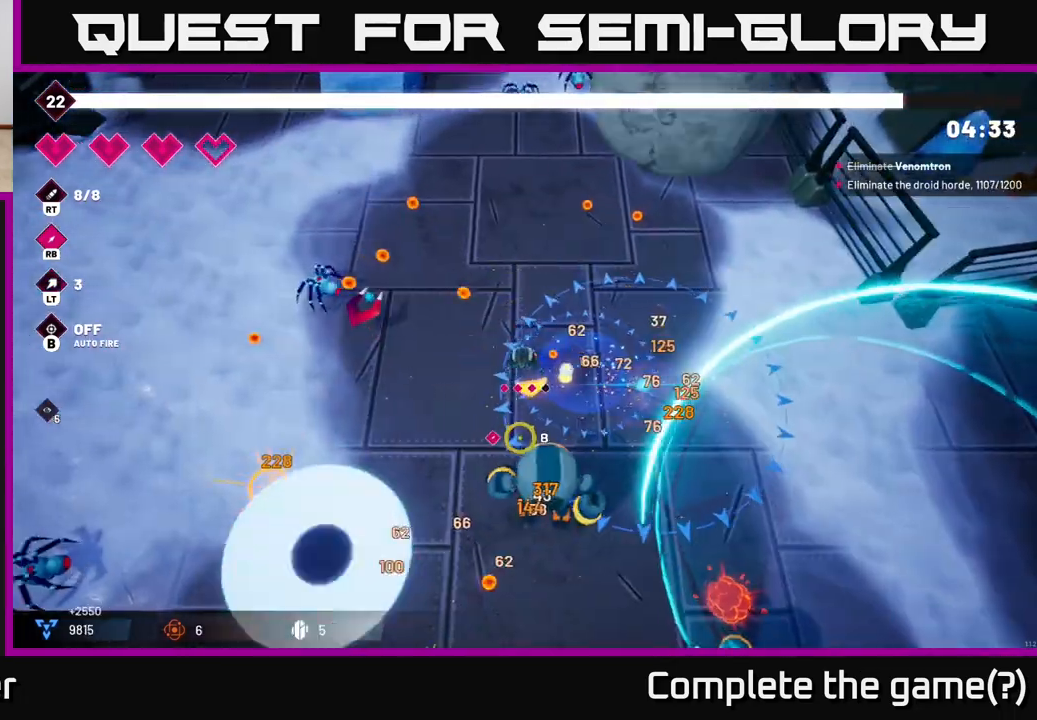
{"dt_ms": 500, "buttons": ["R2"], "left_stick": "down", "right_stick": "down-right", "events": [[17, "R2", "up"], [83, "right_stick", "down-right"], [150, "R1", "down"], [200, "left_stick", "down-left"], [233, "R1", "up"], [450, "R2", "down"], [467, "left_stick", "down"]]}
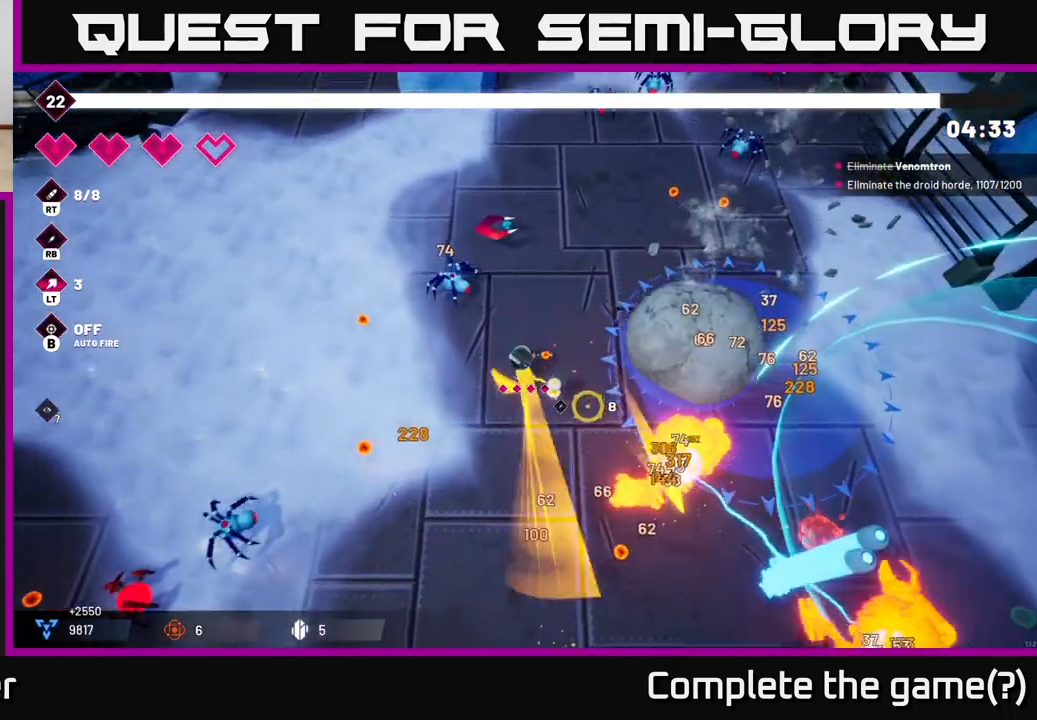
{"dt_ms": 500, "buttons": ["R2"], "left_stick": "down-left", "right_stick": "right", "events": [[117, "left_stick", "down-right"], [133, "right_stick", "right"], [283, "left_stick", "down"], [400, "left_stick", "down-left"]]}
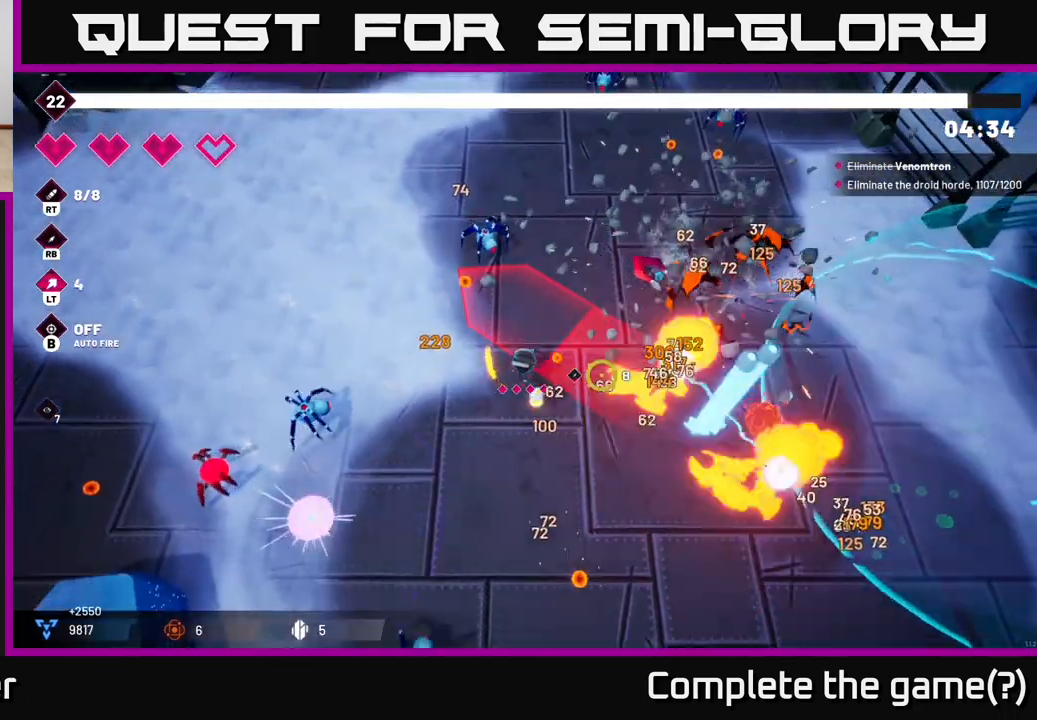
{"dt_ms": 500, "buttons": ["R2"], "left_stick": "down-right", "right_stick": "right", "events": [[233, "left_stick", "down-right"]]}
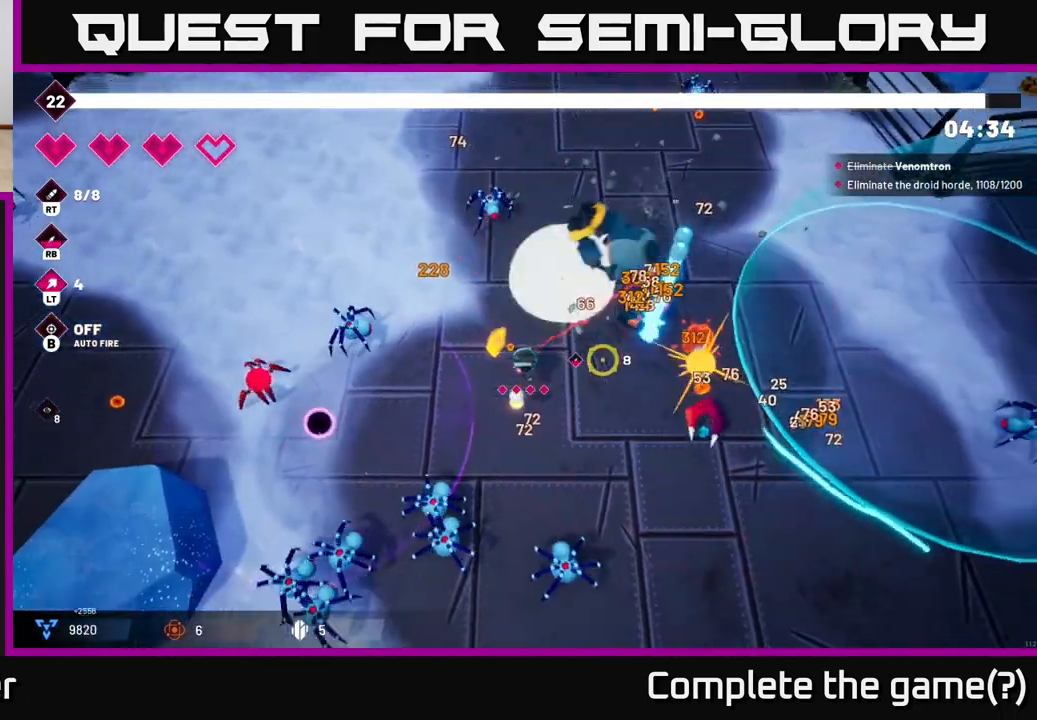
{"dt_ms": 500, "buttons": ["R2"], "left_stick": "down-right", "right_stick": "down-left", "events": [[400, "right_stick", "down-left"]]}